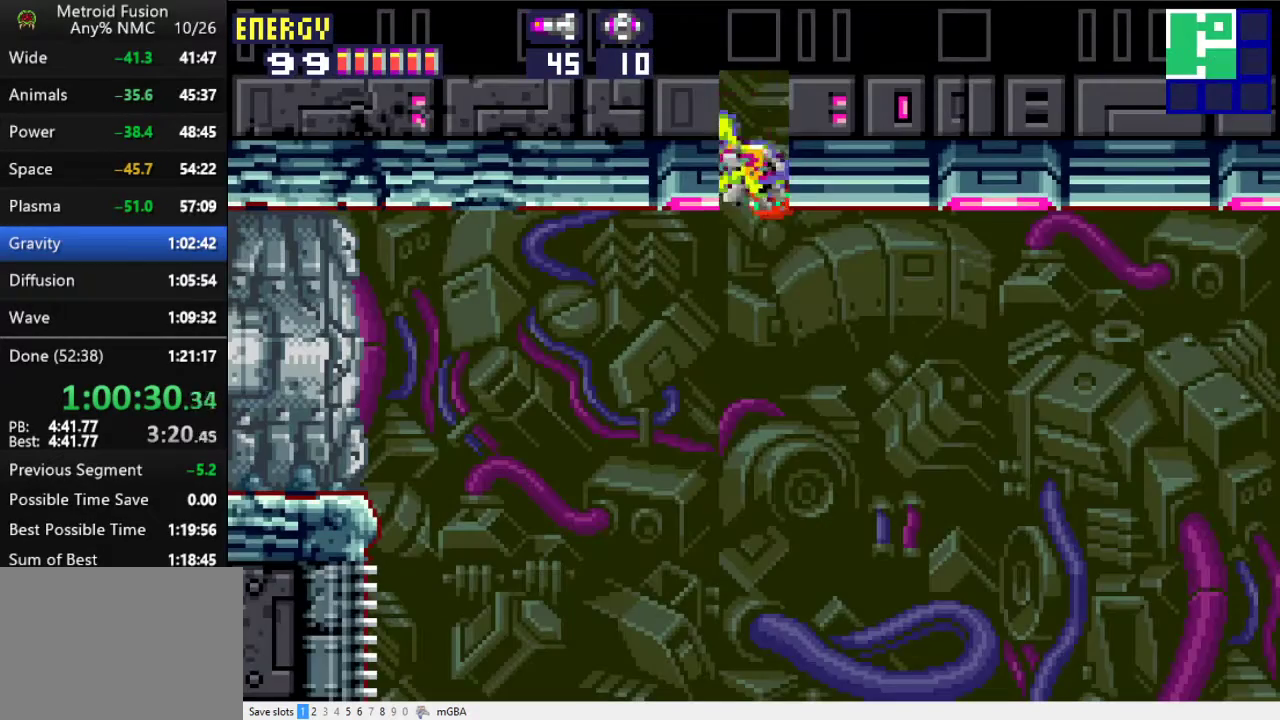
Gameplay with a controller (Xbox layout); each line is a JSON object with the inputs held at the frame after it. "events" lists button and stick changes between this image and that frame as [ms after this image, input, new state], when the widget could be followed in between. Not read: L2 L3 R2 R3 left_stick right_stick.
{"buttons": ["A", "DPAD_RIGHT"], "events": [[133, "DPAD_RIGHT", "up"], [200, "A", "up"], [233, "DPAD_LEFT", "down"], [267, "A", "down"], [400, "DPAD_LEFT", "up"], [467, "DPAD_RIGHT", "down"]]}
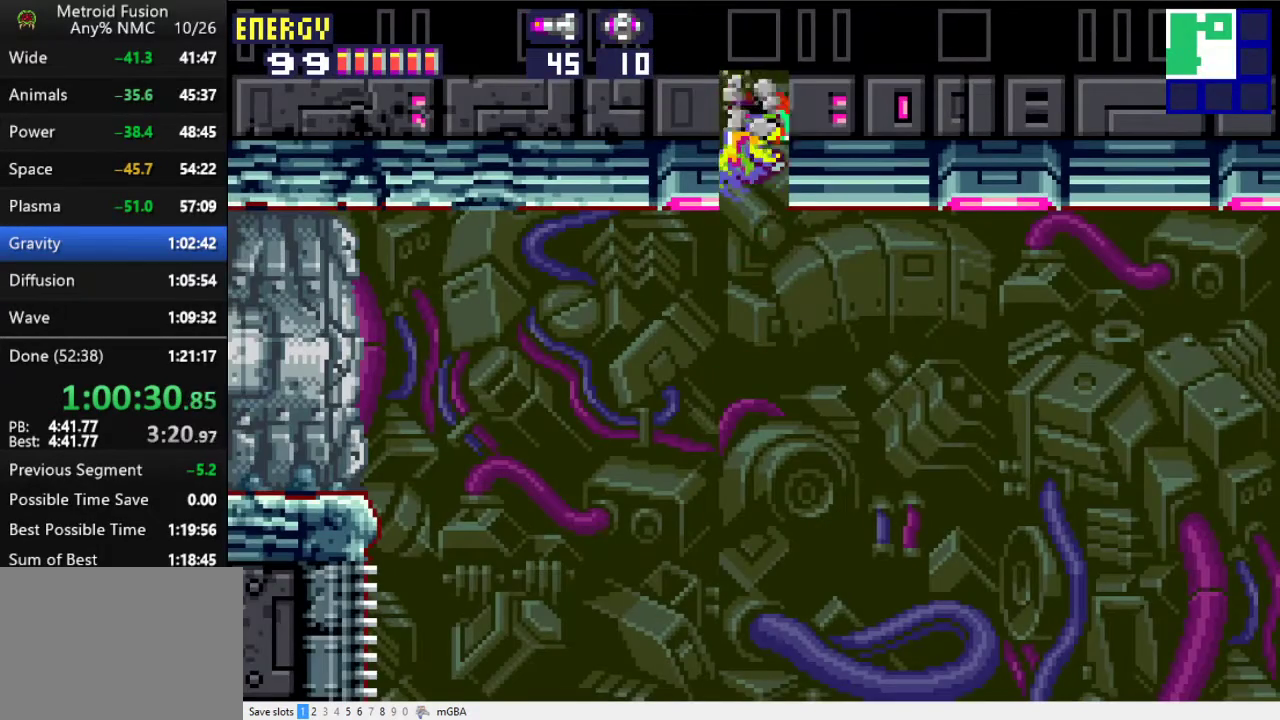
{"buttons": [], "events": [[133, "DPAD_RIGHT", "up"], [200, "A", "up"]]}
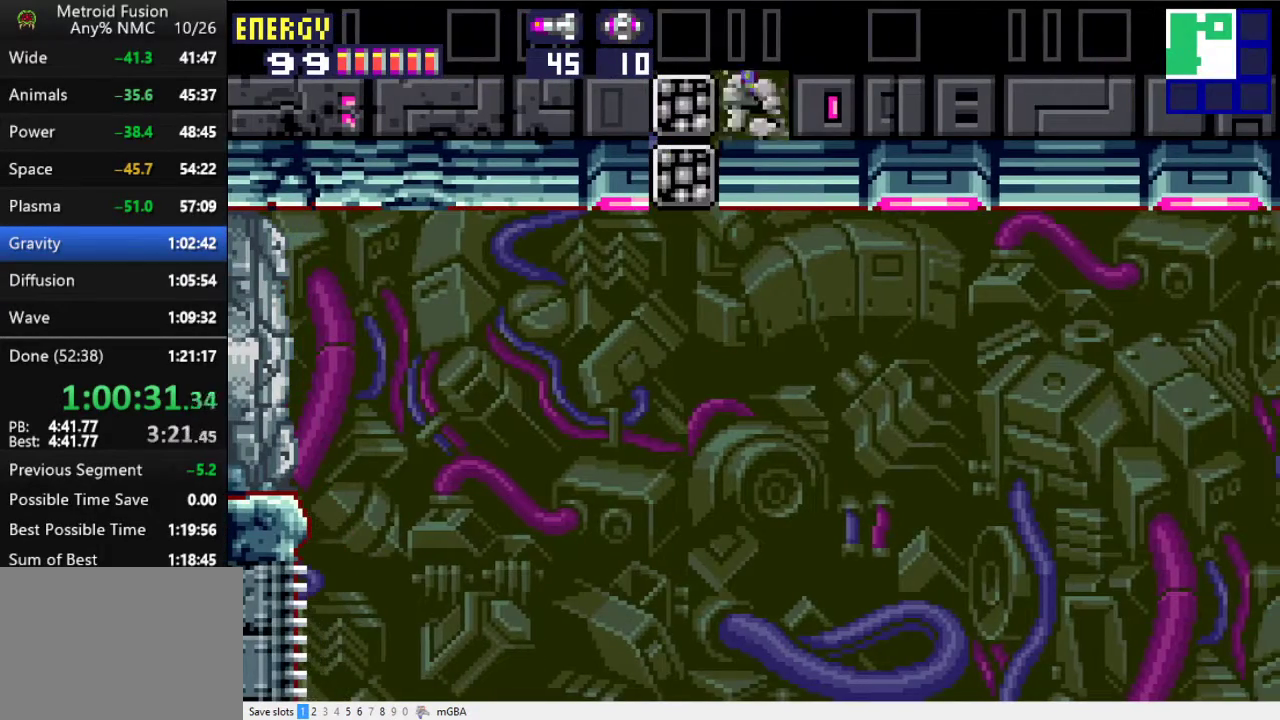
{"buttons": ["A", "DPAD_RIGHT"], "events": [[133, "A", "down"], [133, "DPAD_LEFT", "down"], [300, "A", "up"], [367, "DPAD_LEFT", "up"], [400, "A", "down"], [433, "DPAD_RIGHT", "down"]]}
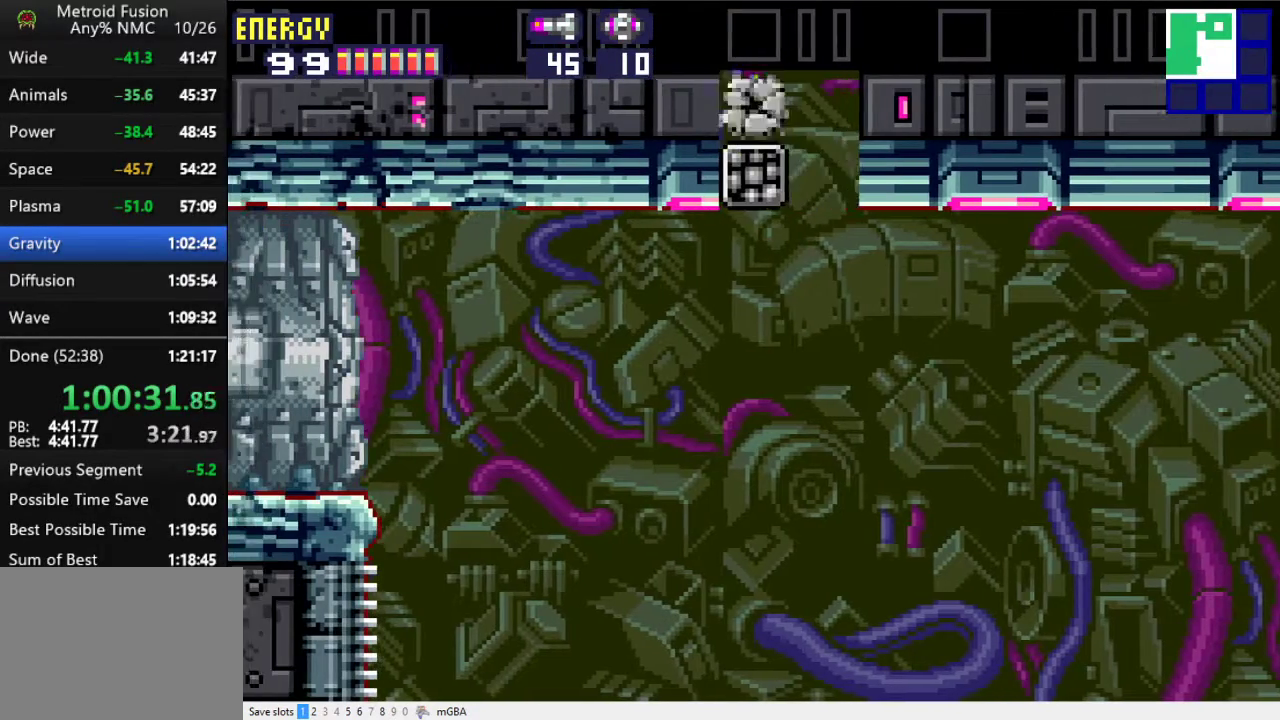
{"buttons": ["DPAD_LEFT"], "events": [[133, "DPAD_RIGHT", "up"], [200, "A", "up"], [333, "A", "down"], [367, "DPAD_LEFT", "down"], [467, "A", "up"]]}
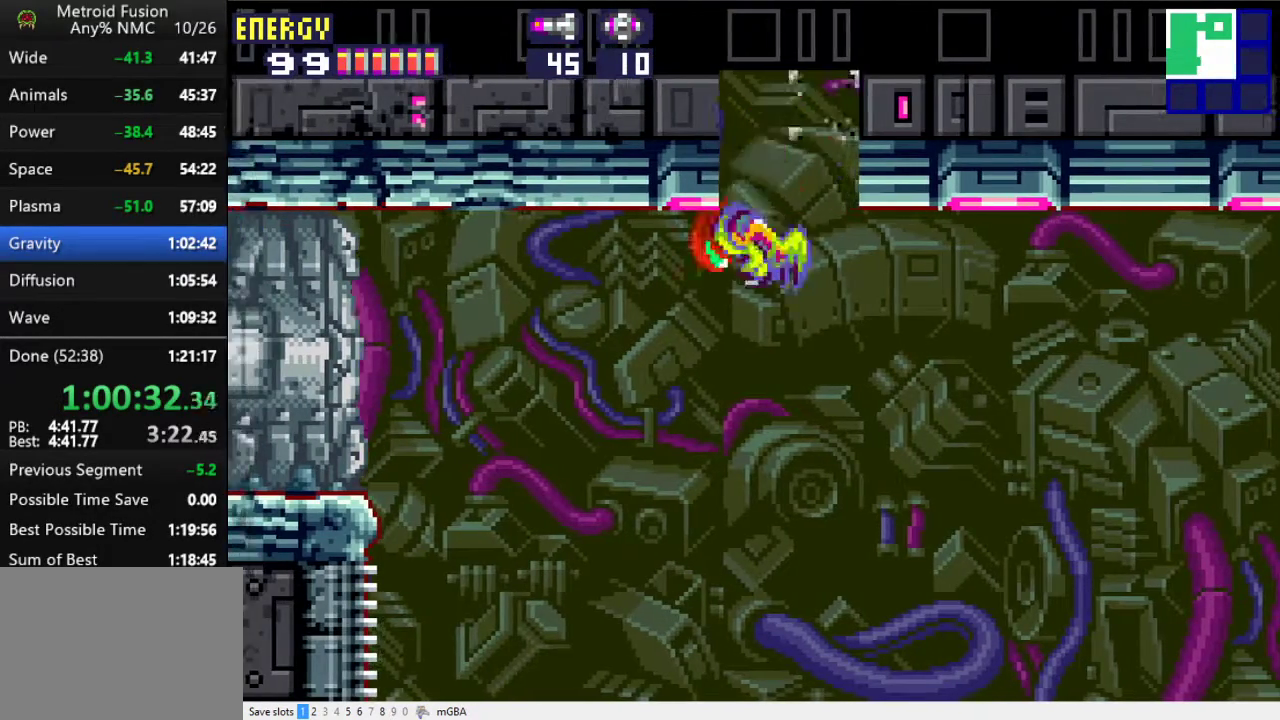
{"buttons": [], "events": [[67, "A", "down"], [67, "DPAD_LEFT", "up"], [100, "DPAD_RIGHT", "down"], [300, "DPAD_RIGHT", "up"], [500, "A", "up"]]}
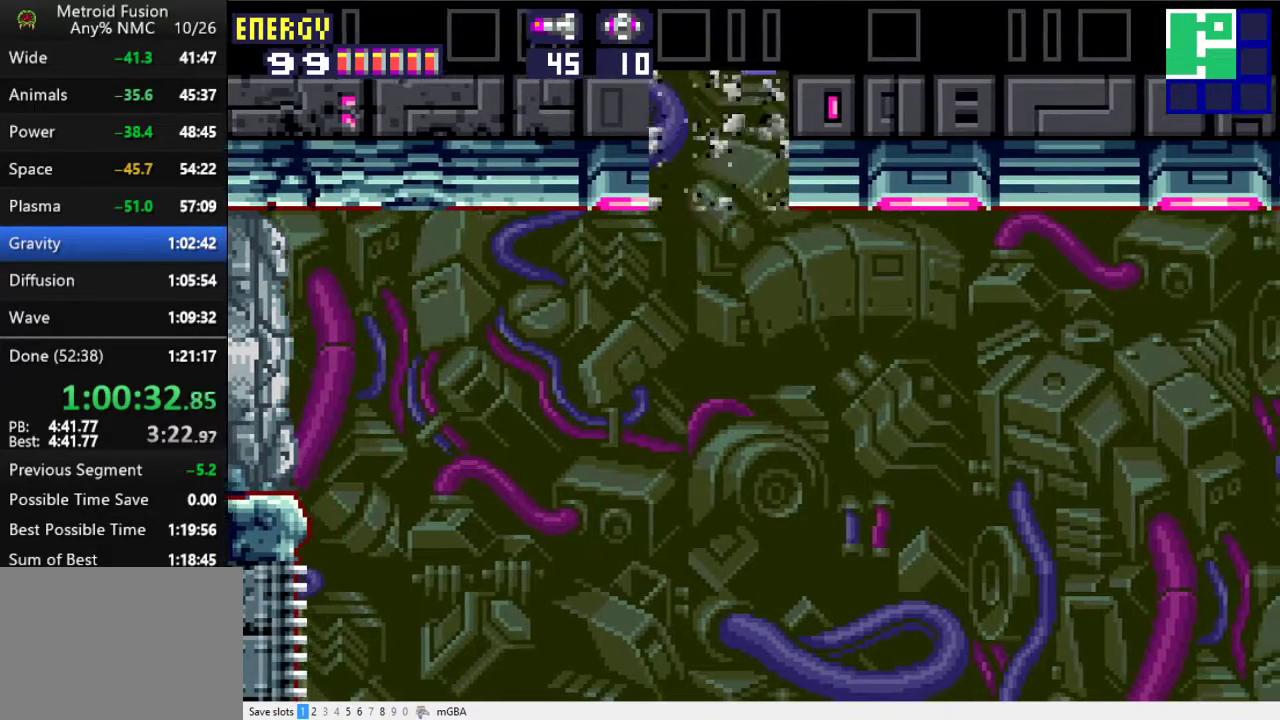
{"buttons": ["A", "DPAD_RIGHT"], "events": [[67, "DPAD_LEFT", "down"], [267, "A", "down"], [333, "DPAD_LEFT", "up"], [367, "A", "up"], [433, "DPAD_RIGHT", "down"], [467, "A", "down"]]}
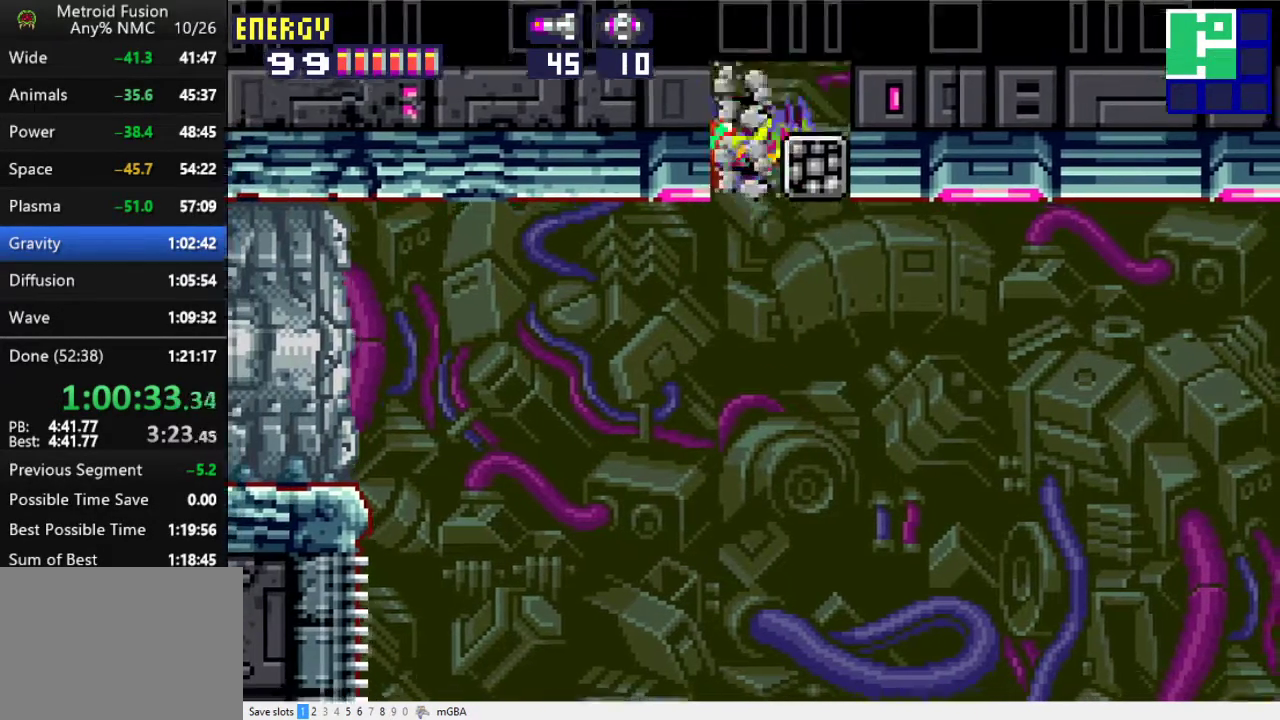
{"buttons": ["A", "DPAD_RIGHT"], "events": [[167, "DPAD_RIGHT", "up"], [267, "A", "up"], [400, "A", "down"], [500, "DPAD_RIGHT", "down"]]}
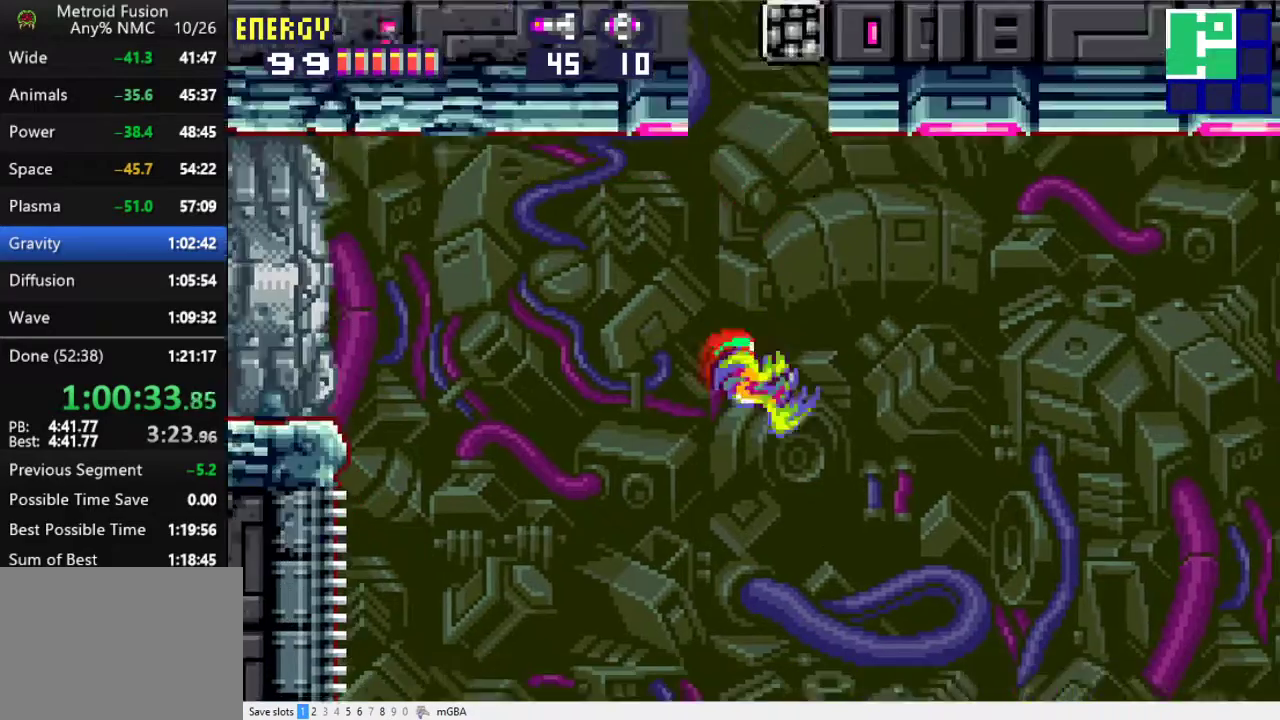
{"buttons": [], "events": [[33, "A", "up"], [233, "DPAD_RIGHT", "up"]]}
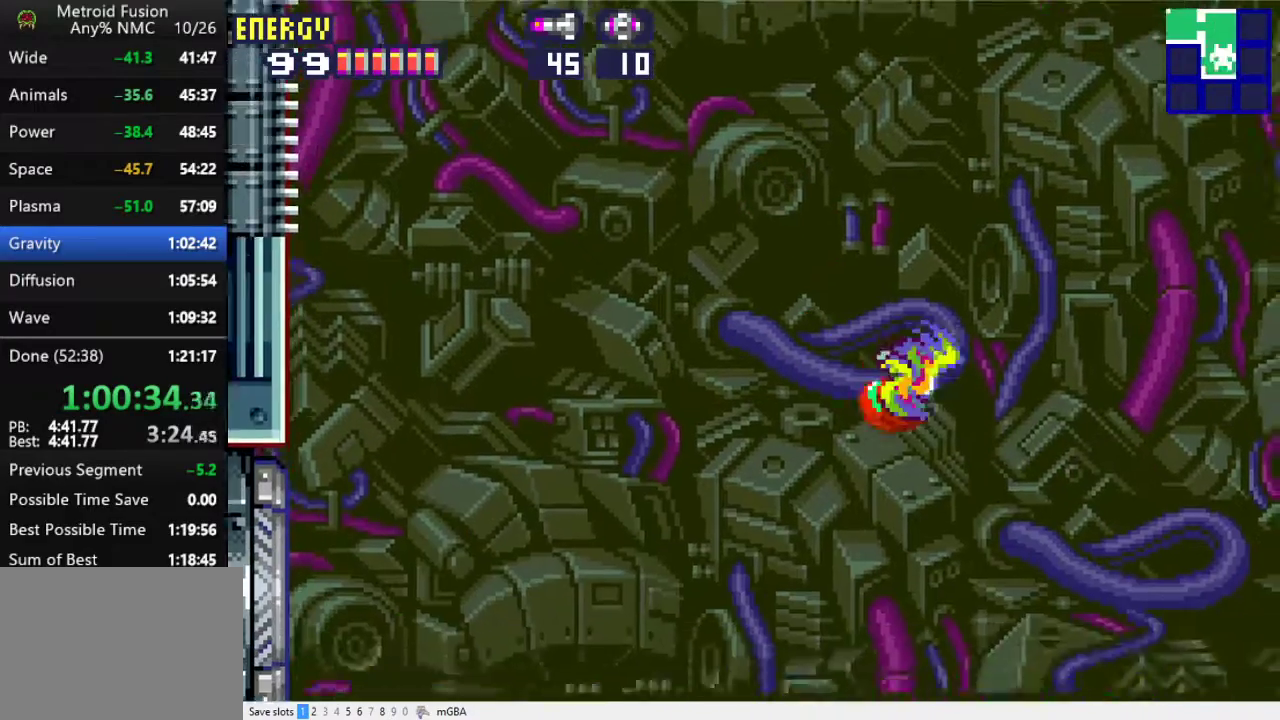
{"buttons": ["X", "DPAD_UP"], "events": [[300, "DPAD_UP", "down"], [300, "X", "down"]]}
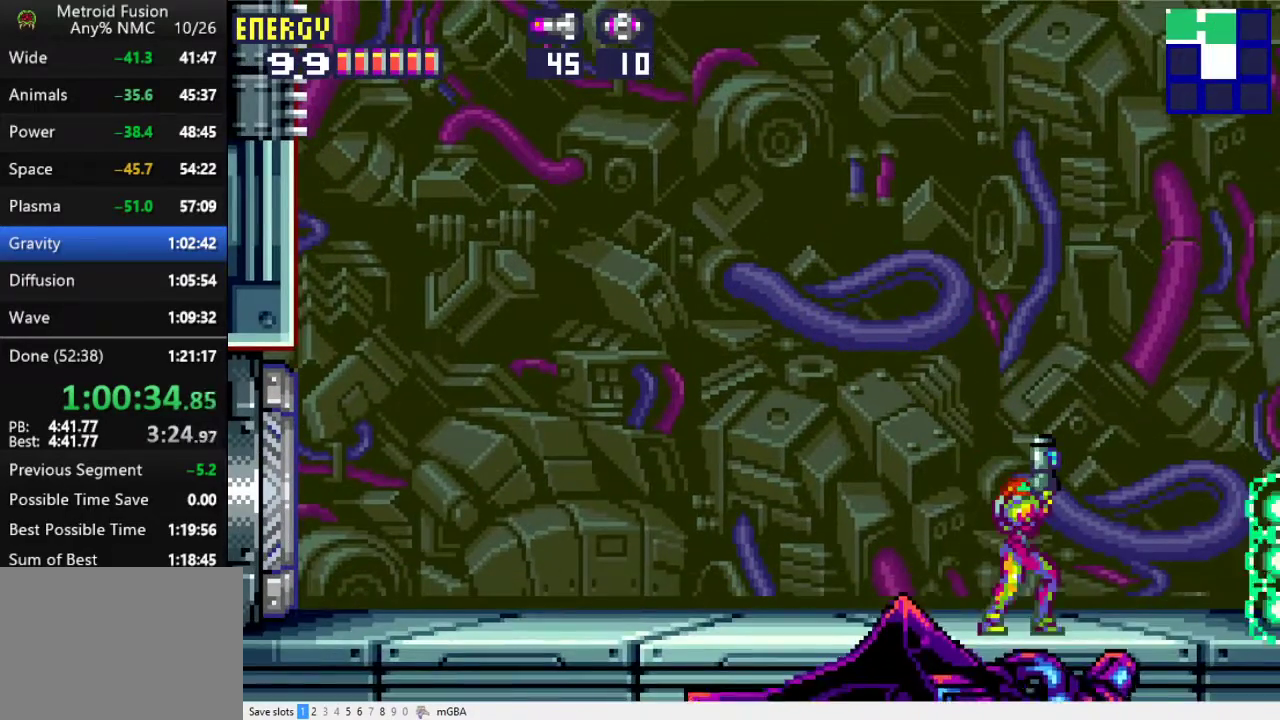
{"buttons": ["X", "DPAD_RIGHT"], "events": [[100, "DPAD_LEFT", "down"], [100, "DPAD_UP", "up"], [367, "DPAD_LEFT", "up"], [433, "DPAD_RIGHT", "down"]]}
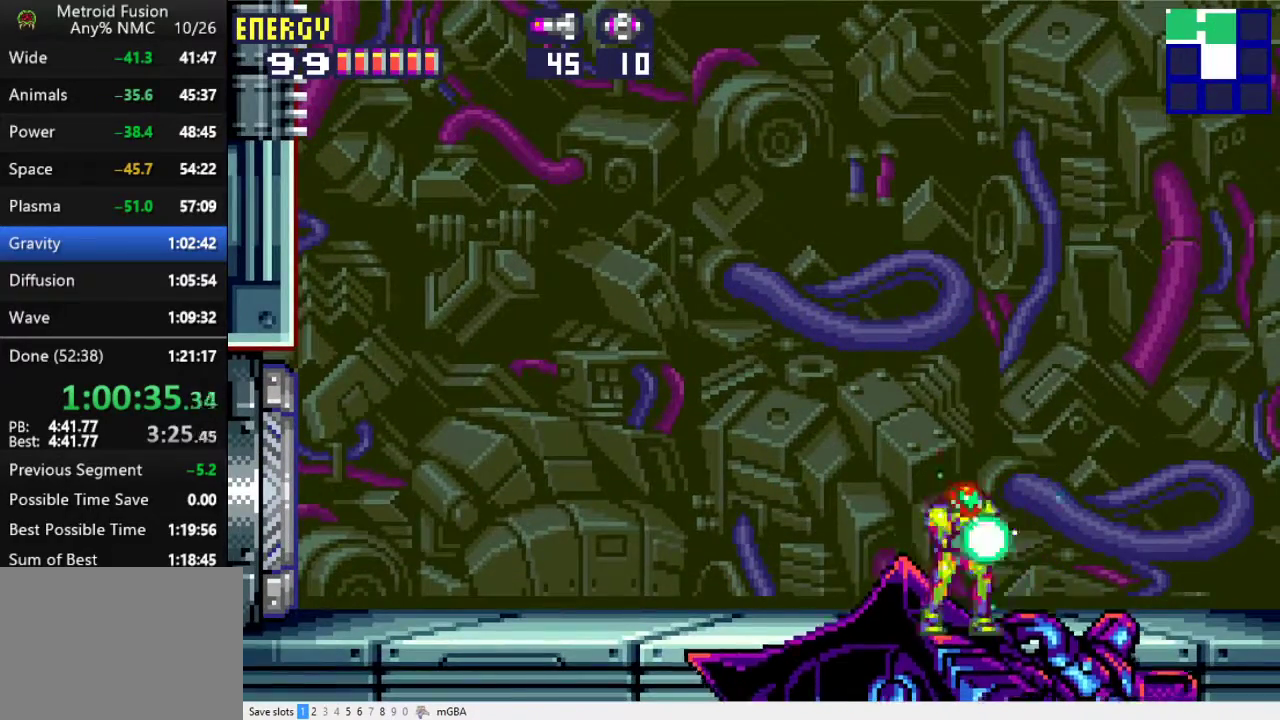
{"buttons": ["X", "DPAD_UP"], "events": [[33, "DPAD_RIGHT", "up"], [167, "DPAD_UP", "down"], [267, "DPAD_UP", "up"], [367, "DPAD_UP", "down"], [433, "DPAD_UP", "up"], [500, "DPAD_UP", "down"]]}
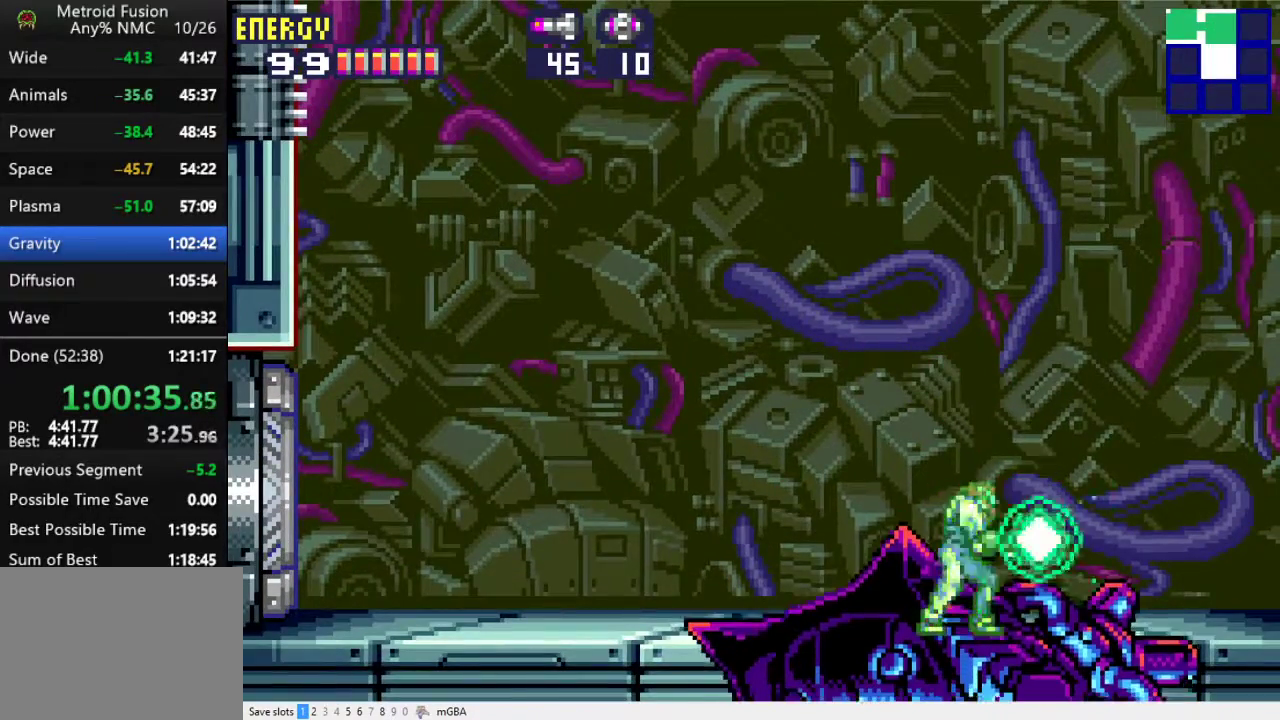
{"buttons": ["X", "DPAD_UP"], "events": [[67, "DPAD_UP", "up"], [133, "DPAD_UP", "down"], [200, "DPAD_UP", "up"], [367, "DPAD_UP", "down"], [433, "DPAD_UP", "up"], [500, "DPAD_UP", "down"]]}
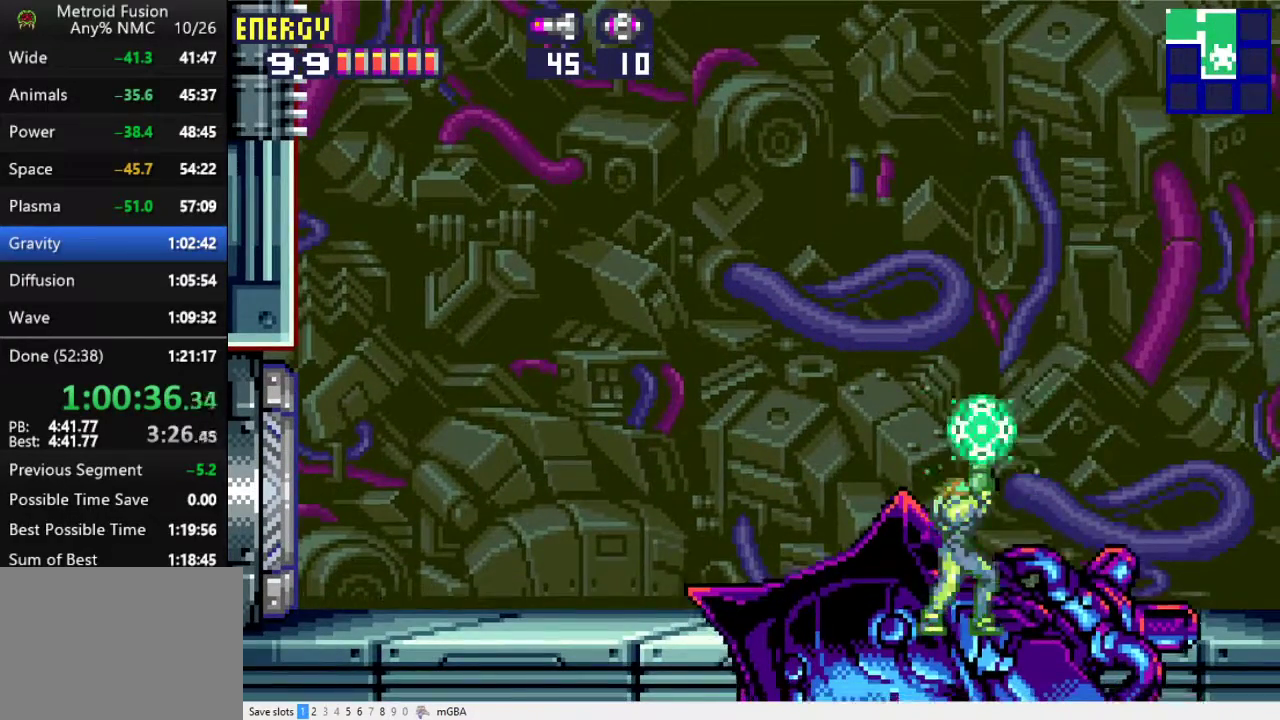
{"buttons": ["X", "DPAD_UP"], "events": [[67, "DPAD_UP", "up"], [133, "DPAD_UP", "down"], [233, "DPAD_UP", "up"], [333, "DPAD_UP", "down"], [400, "DPAD_UP", "up"], [467, "DPAD_UP", "down"]]}
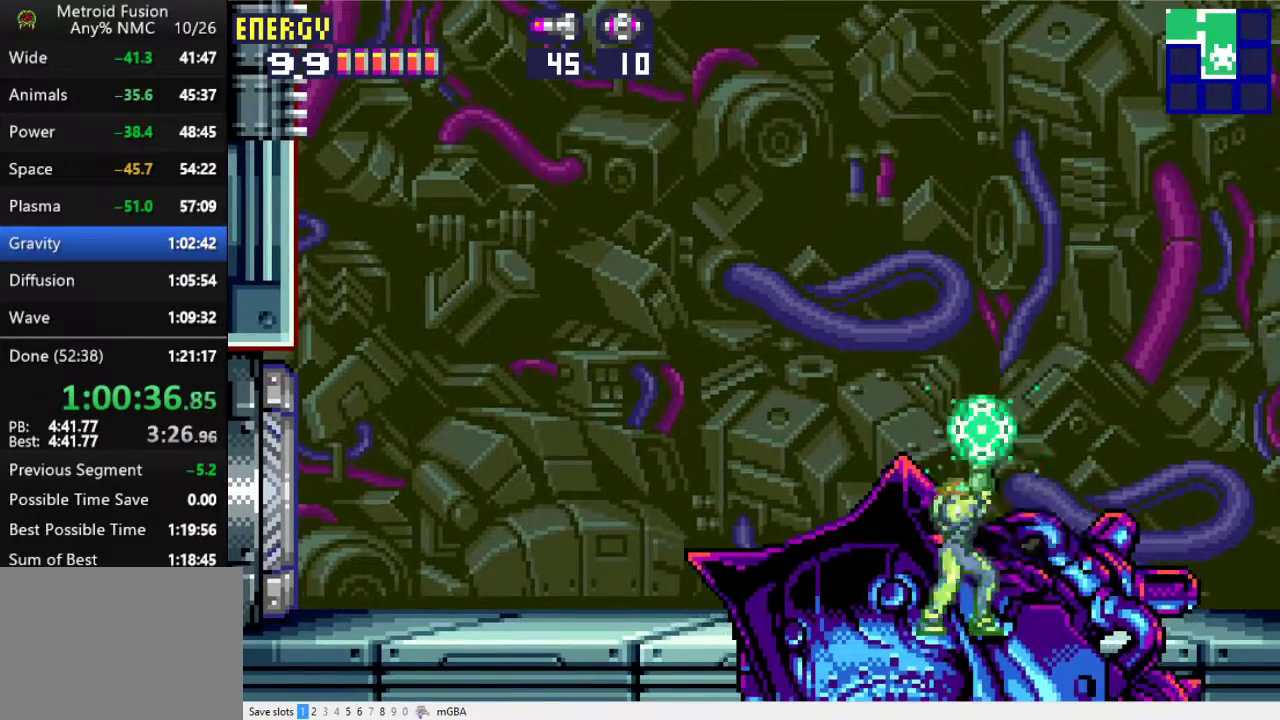
{"buttons": ["X", "DPAD_UP"], "events": [[33, "DPAD_UP", "up"], [100, "DPAD_UP", "down"], [200, "DPAD_UP", "up"], [333, "DPAD_UP", "down"], [400, "DPAD_UP", "up"], [467, "DPAD_UP", "down"]]}
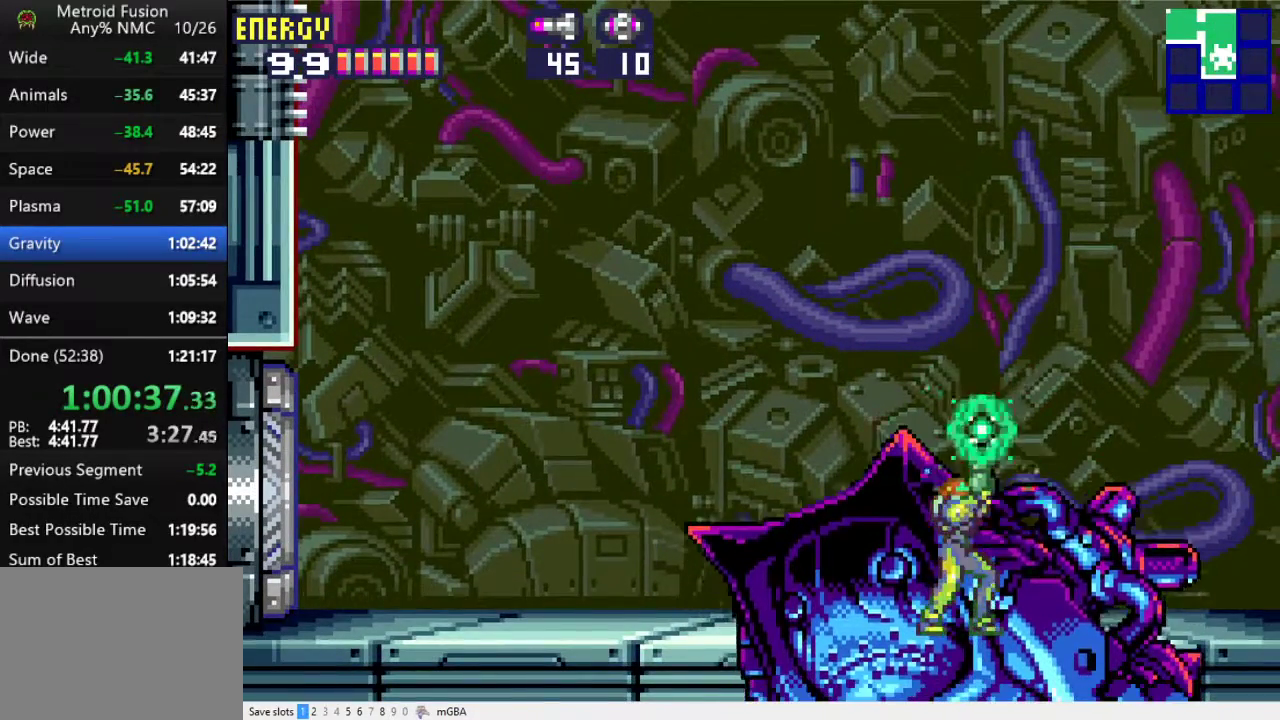
{"buttons": ["X", "DPAD_UP"], "events": [[33, "DPAD_UP", "up"], [100, "DPAD_UP", "down"], [200, "DPAD_UP", "up"], [300, "DPAD_UP", "down"], [400, "DPAD_UP", "up"], [467, "DPAD_UP", "down"]]}
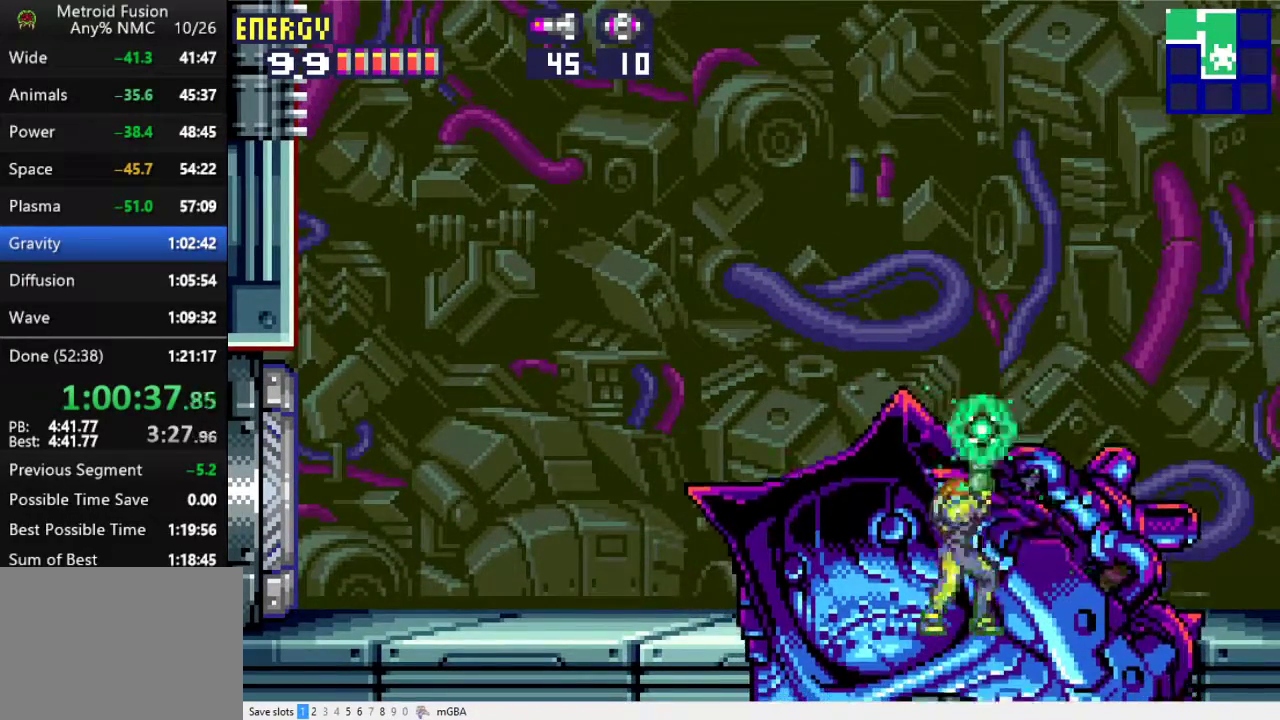
{"buttons": ["X", "DPAD_UP"], "events": [[33, "DPAD_UP", "up"], [100, "DPAD_UP", "down"], [200, "DPAD_UP", "up"], [300, "DPAD_UP", "down"], [367, "DPAD_UP", "up"], [433, "DPAD_UP", "down"]]}
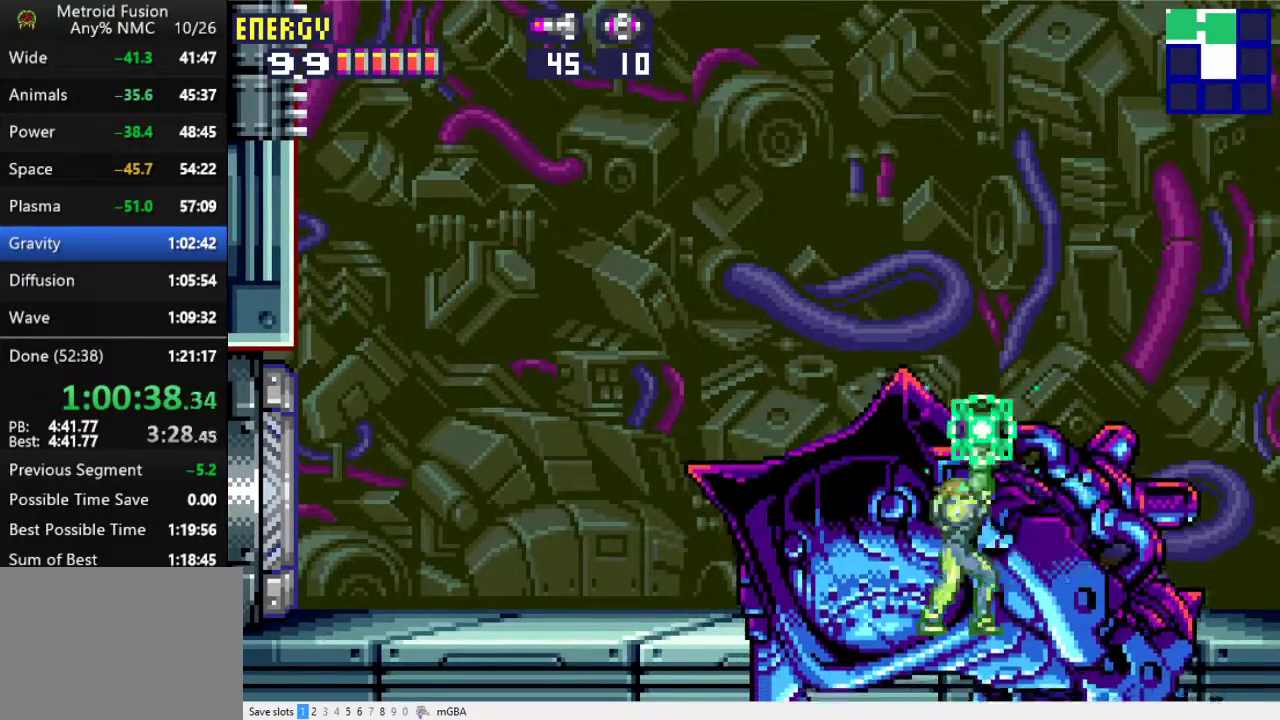
{"buttons": ["X", "DPAD_UP"], "events": [[33, "DPAD_UP", "up"], [100, "DPAD_UP", "down"], [200, "DPAD_UP", "up"], [333, "DPAD_UP", "down"], [400, "DPAD_UP", "up"], [467, "DPAD_UP", "down"]]}
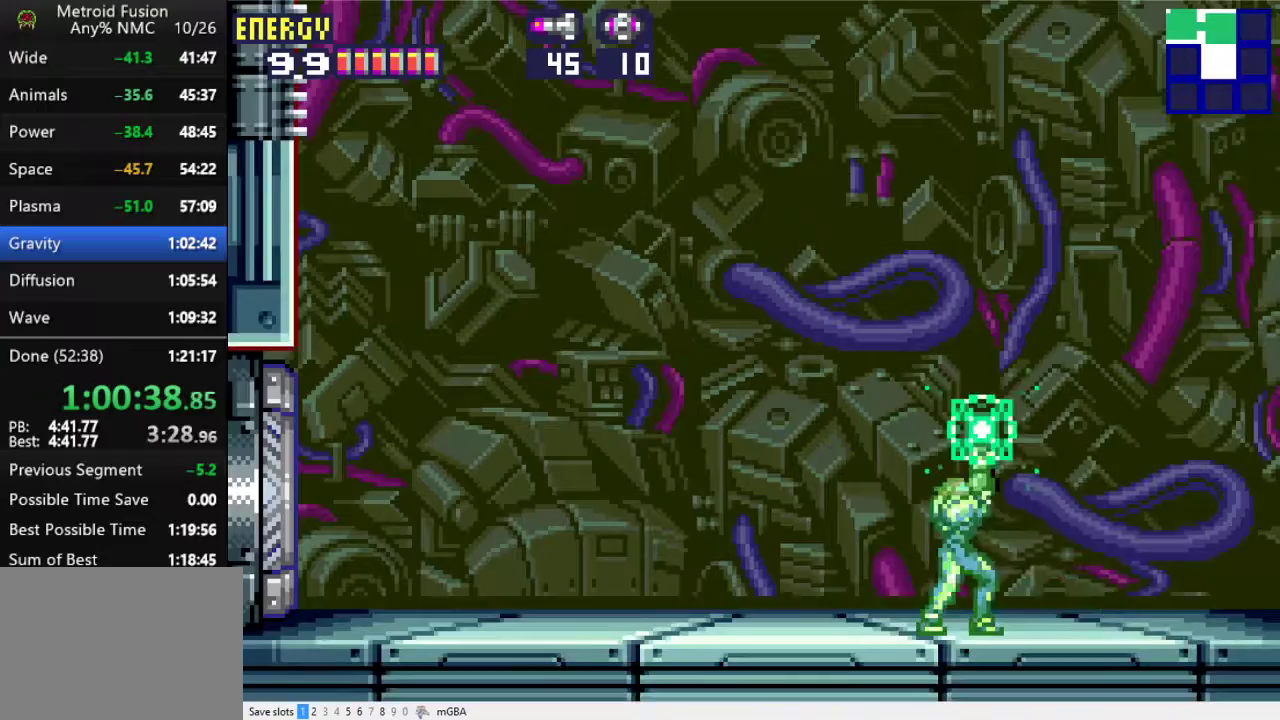
{"buttons": ["X", "DPAD_UP"], "events": [[67, "DPAD_UP", "up"], [100, "DPAD_UP", "down"], [200, "DPAD_UP", "up"], [333, "DPAD_UP", "down"], [400, "DPAD_UP", "up"], [467, "DPAD_UP", "down"]]}
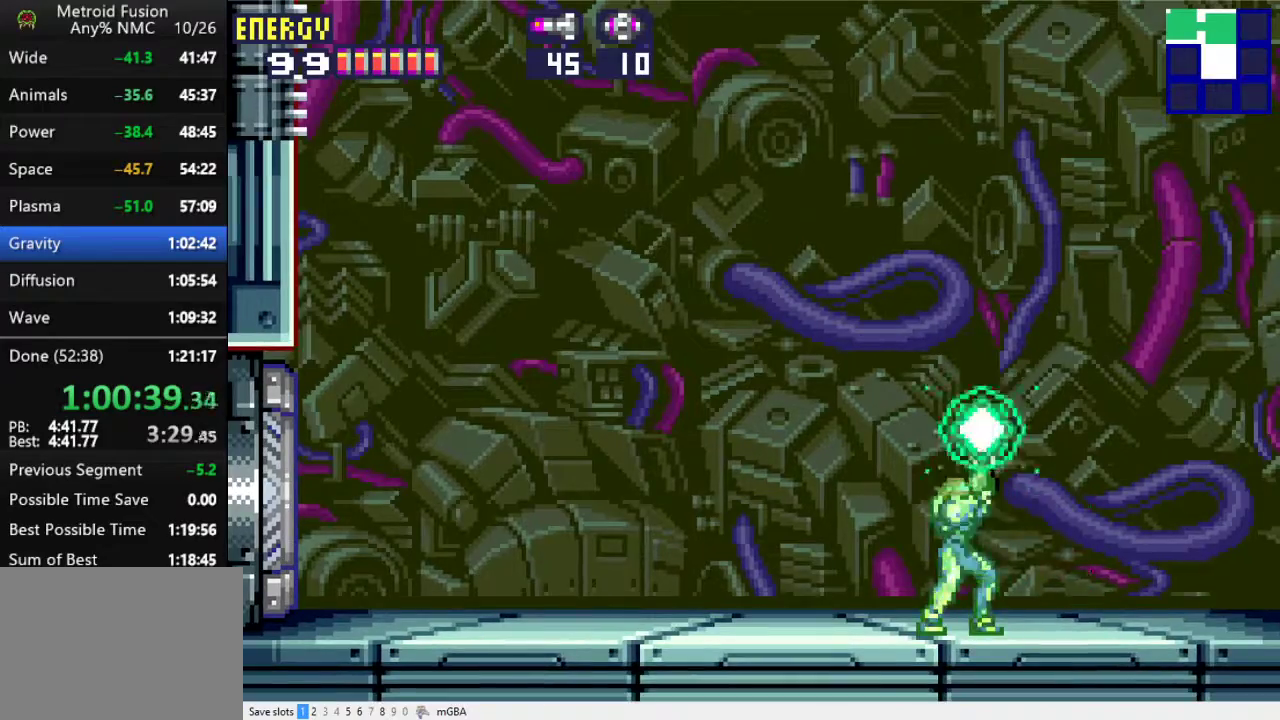
{"buttons": ["X", "DPAD_UP"], "events": [[33, "DPAD_UP", "up"], [100, "DPAD_UP", "down"], [200, "DPAD_UP", "up"], [300, "DPAD_UP", "down"], [400, "DPAD_UP", "up"], [467, "DPAD_UP", "down"]]}
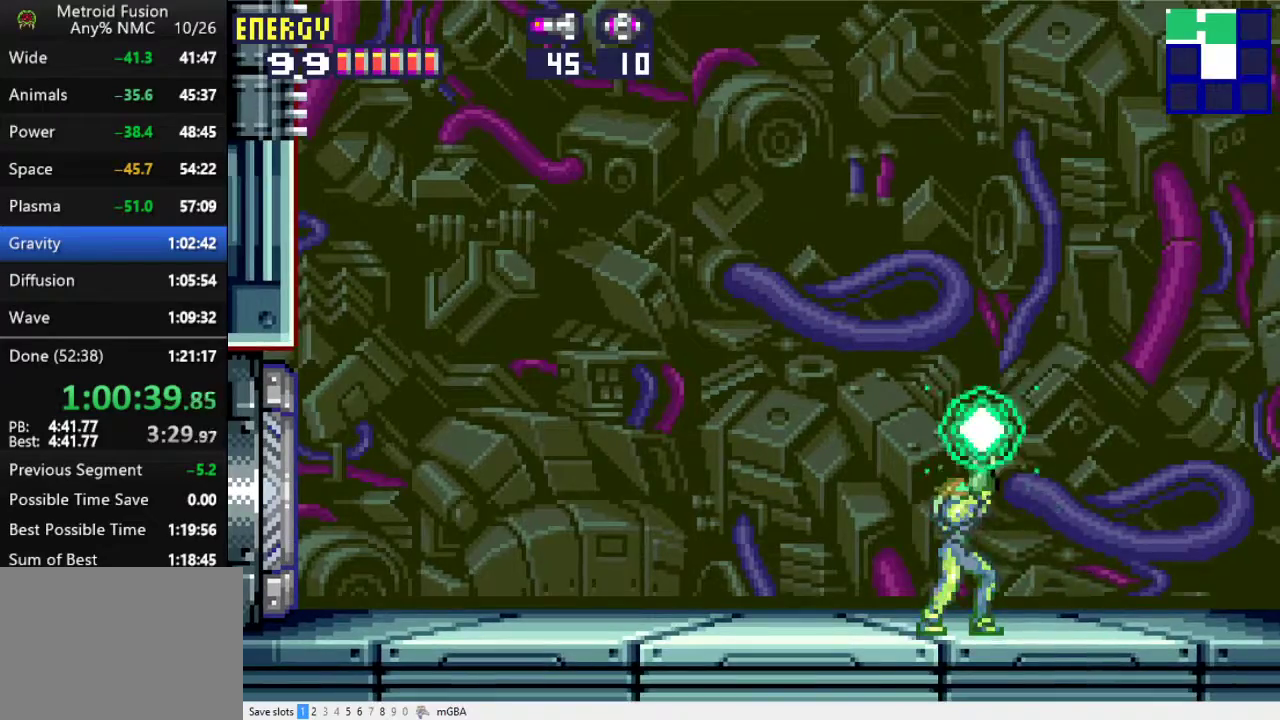
{"buttons": ["X"], "events": [[33, "DPAD_UP", "up"], [100, "DPAD_UP", "down"], [233, "DPAD_UP", "up"], [333, "DPAD_RIGHT", "down"], [433, "DPAD_RIGHT", "up"]]}
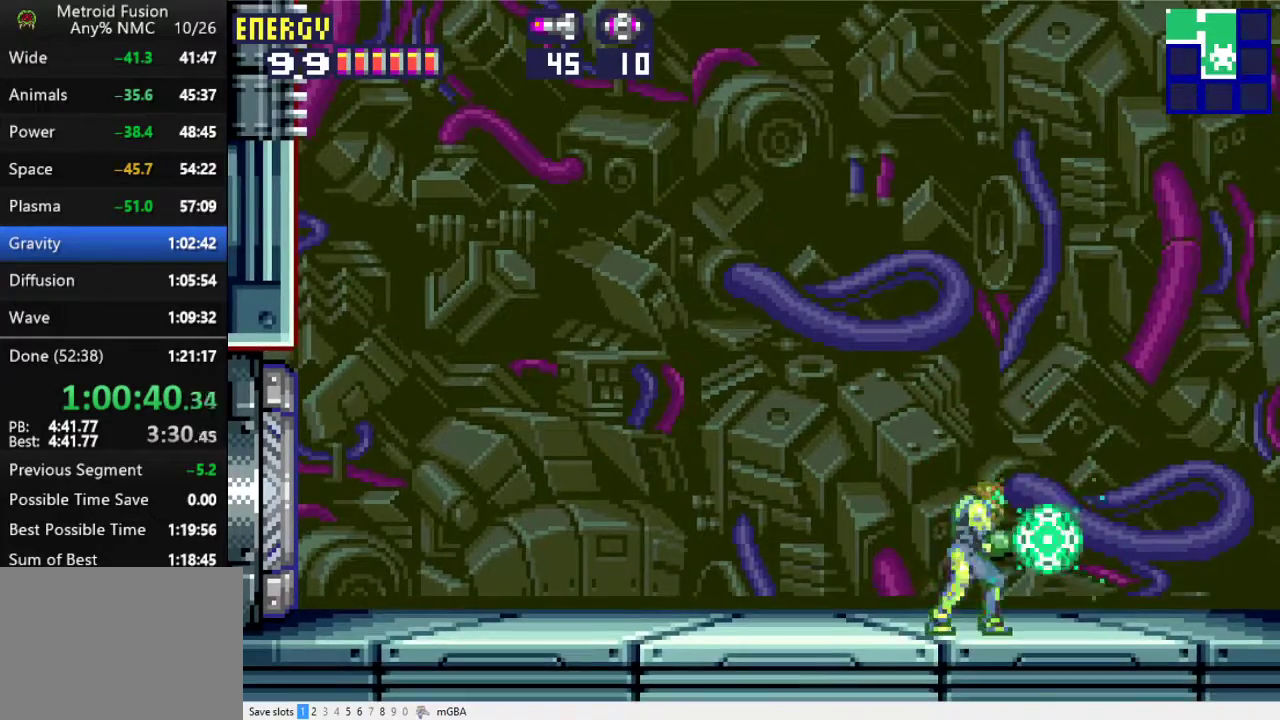
{"buttons": ["X", "DPAD_UP"], "events": [[33, "DPAD_UP", "down"]]}
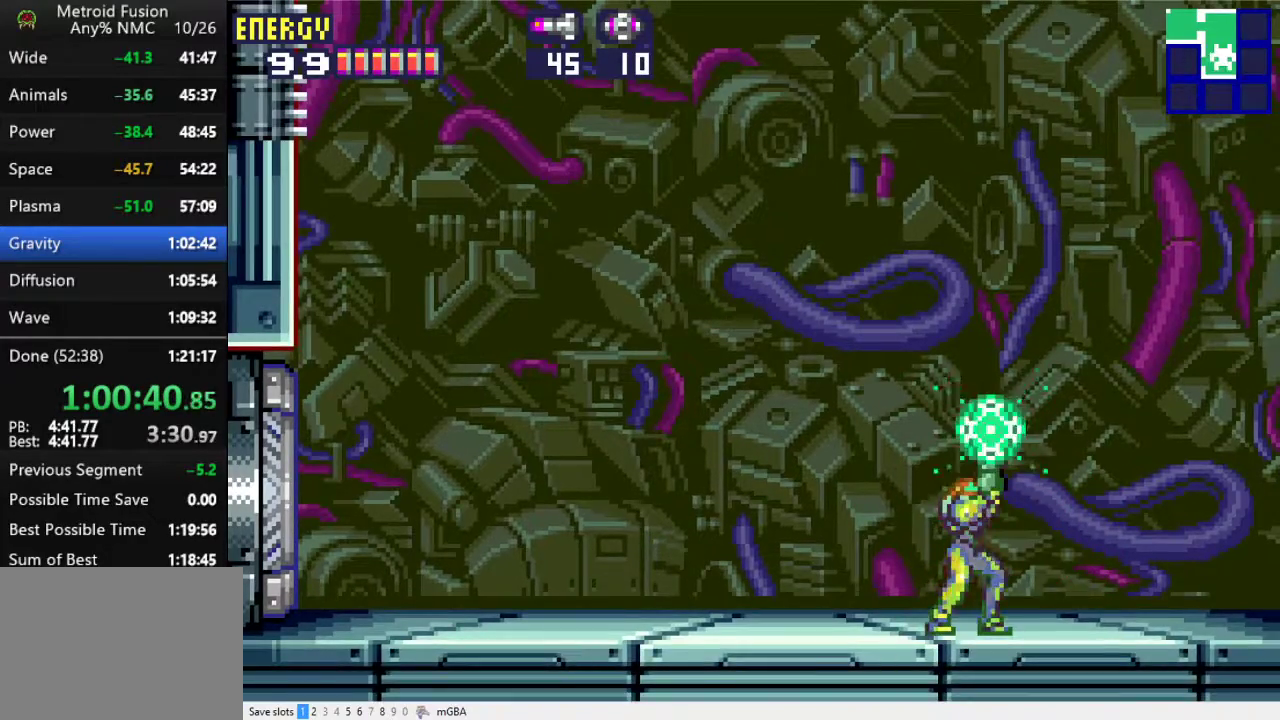
{"buttons": ["X", "DPAD_UP"], "events": []}
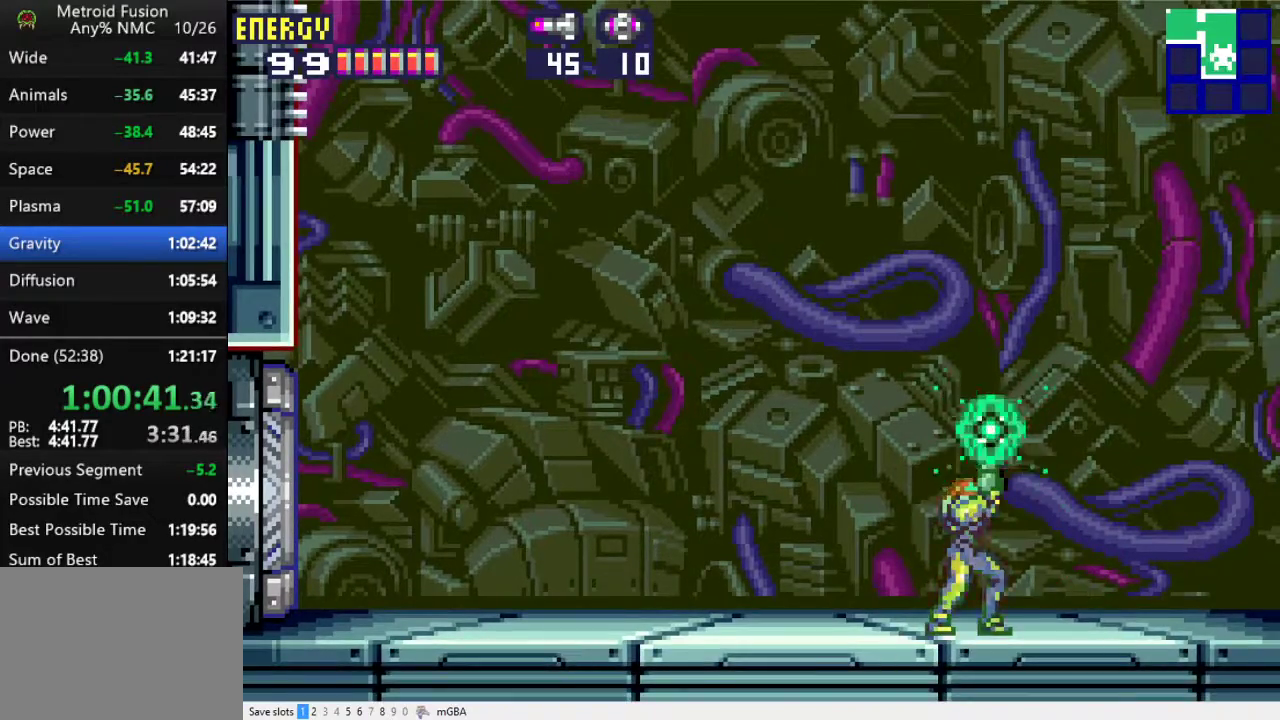
{"buttons": ["X", "DPAD_UP"], "events": [[267, "A", "down"], [333, "A", "up"]]}
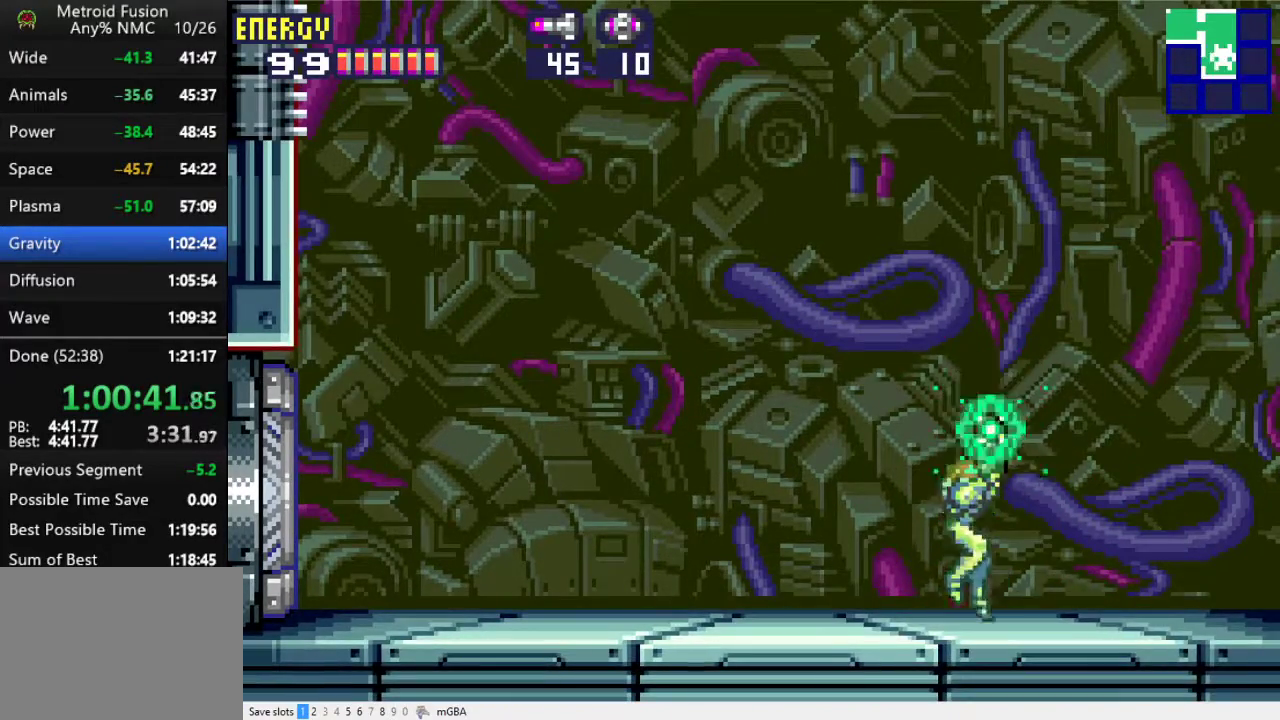
{"buttons": ["X", "DPAD_UP"], "events": [[133, "A", "down"], [233, "A", "up"]]}
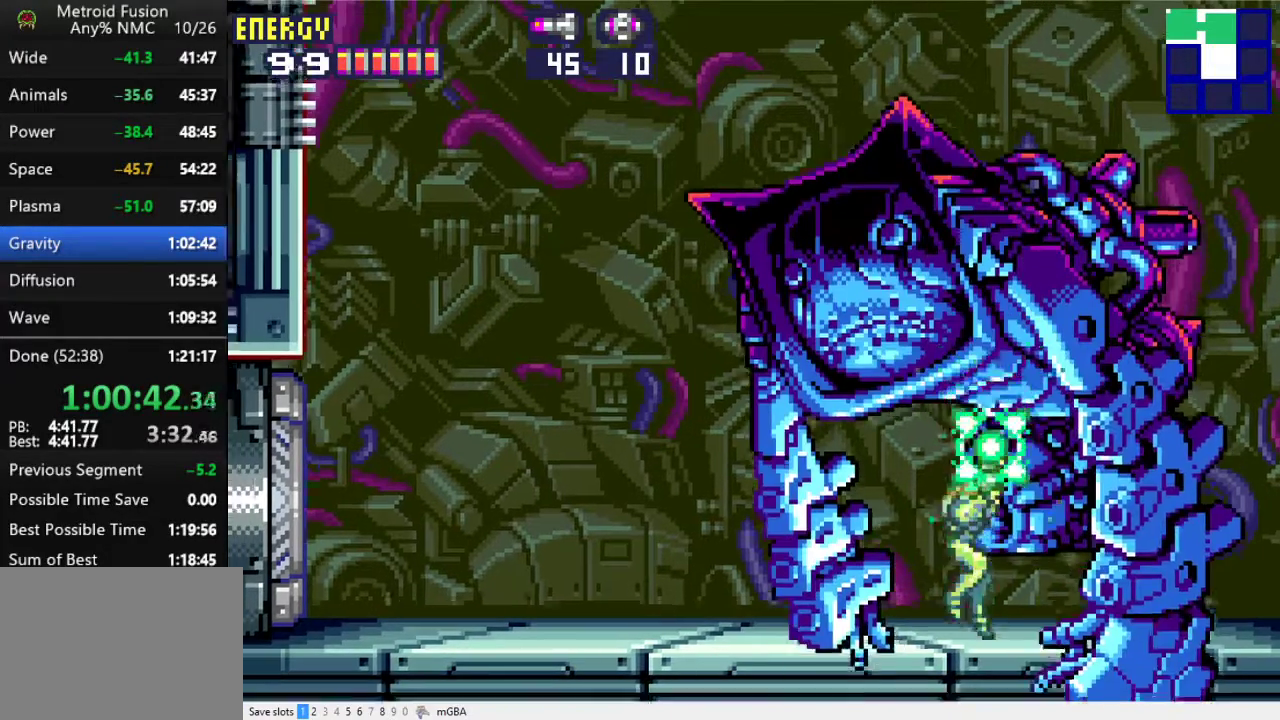
{"buttons": ["X", "DPAD_UP"], "events": [[100, "A", "down"], [200, "A", "up"]]}
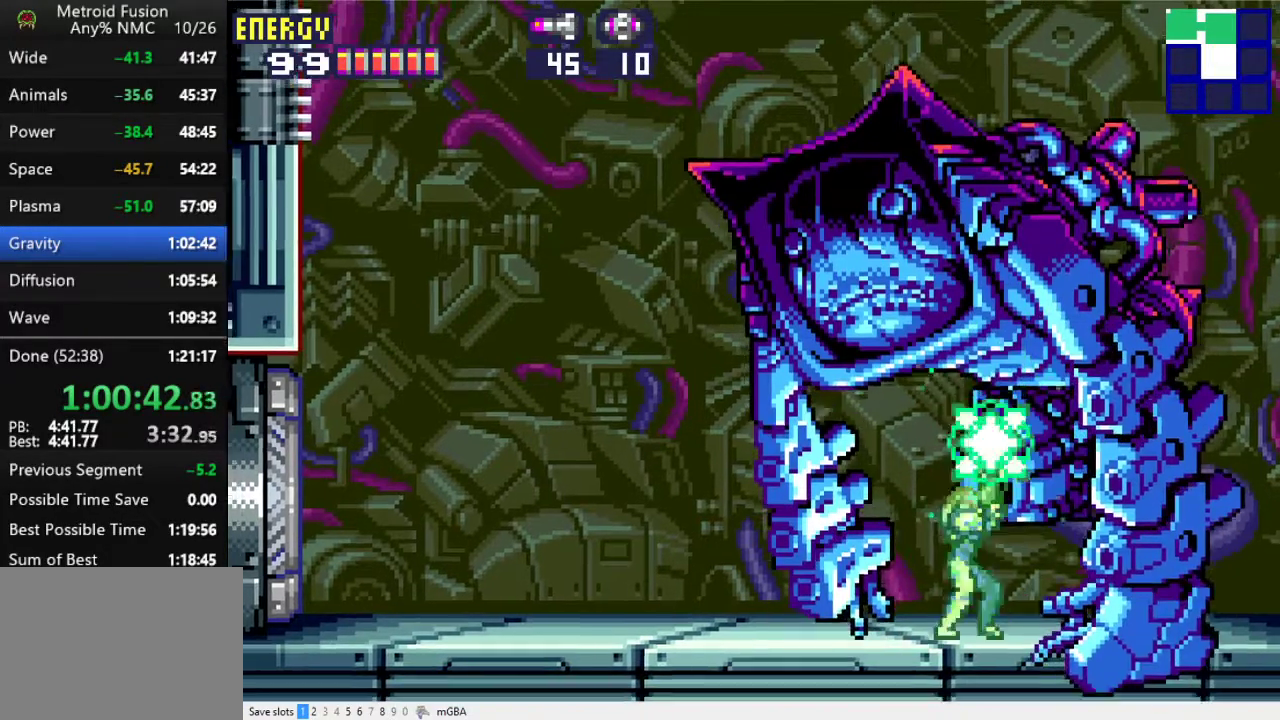
{"buttons": ["X", "DPAD_UP"], "events": [[67, "A", "down"], [167, "A", "up"]]}
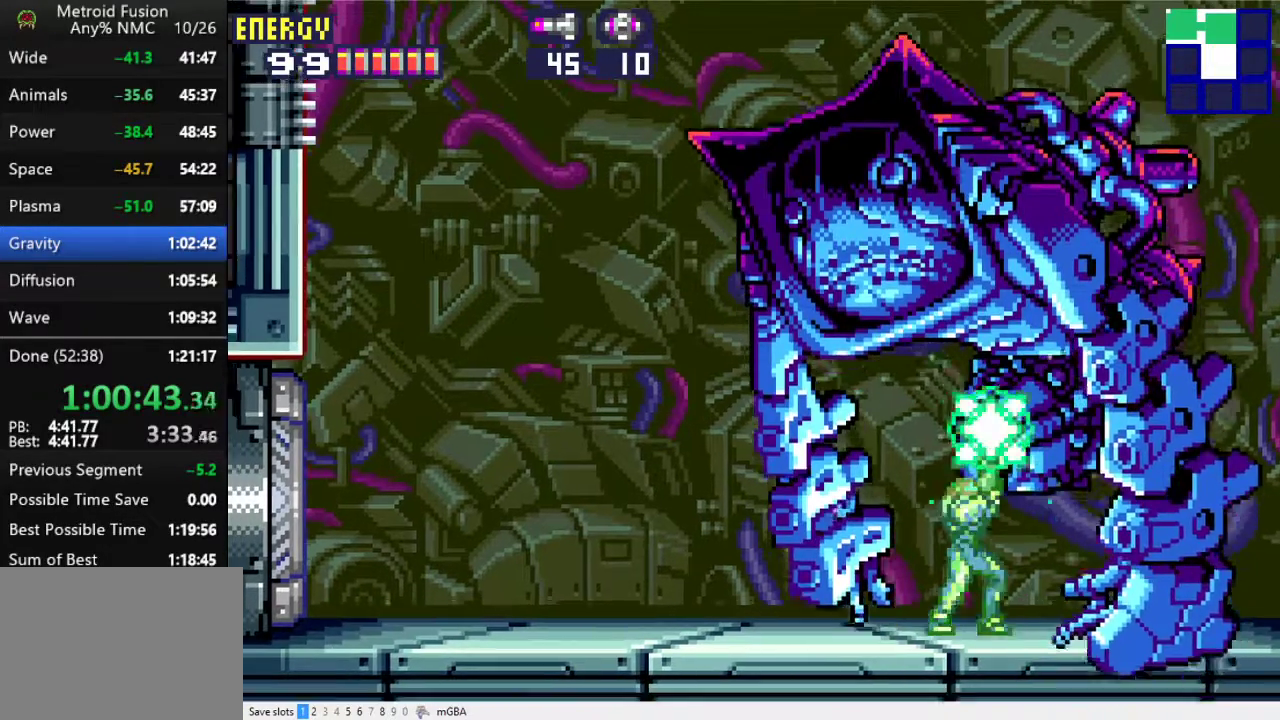
{"buttons": ["X", "DPAD_UP"], "events": []}
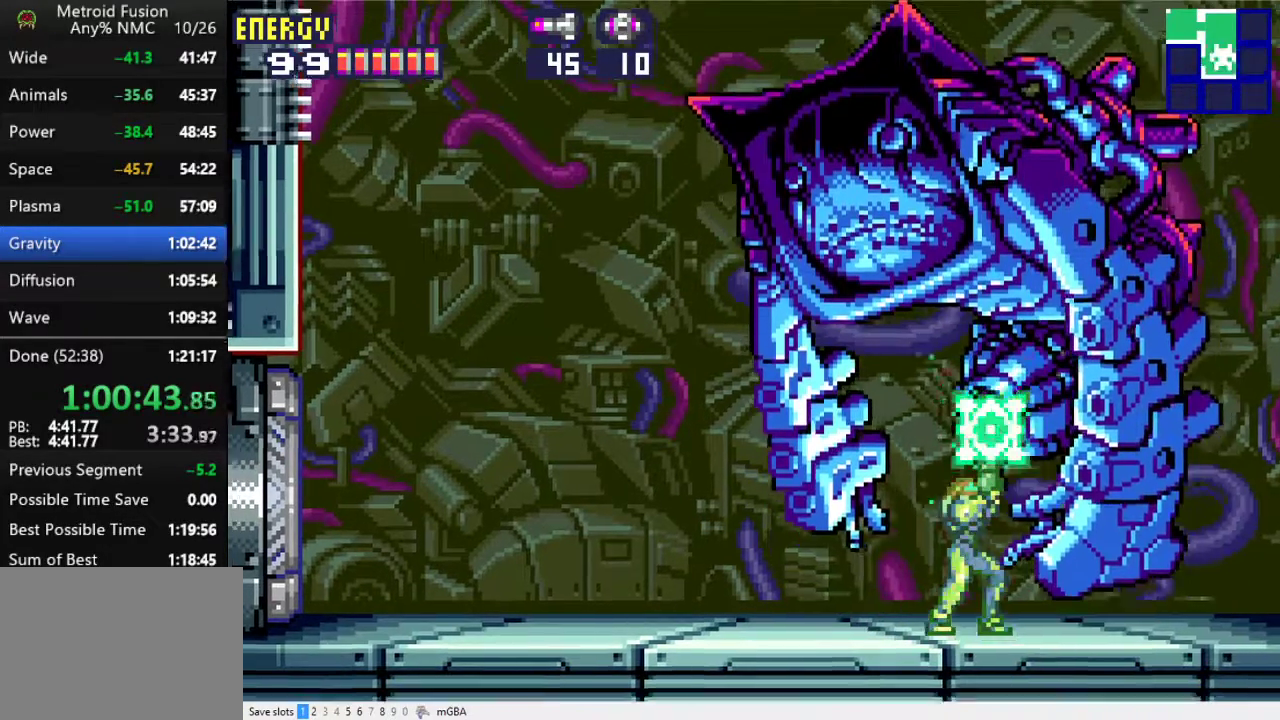
{"buttons": ["X", "DPAD_UP"], "events": []}
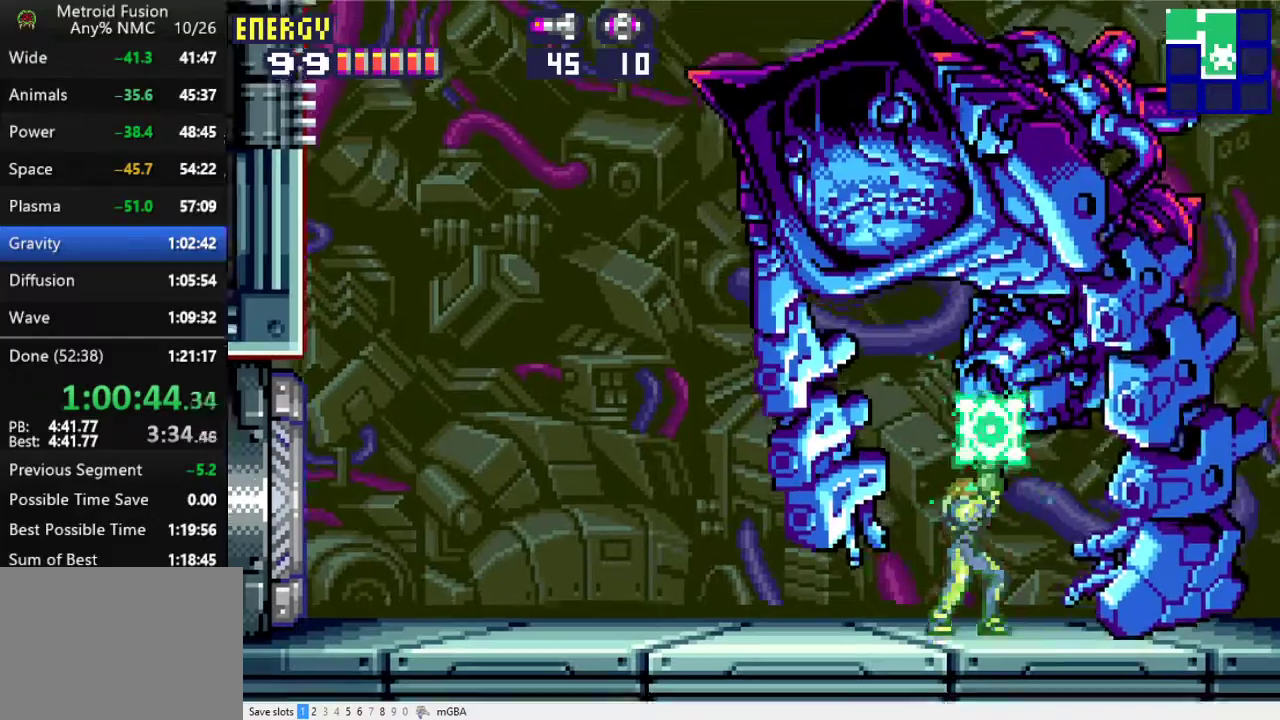
{"buttons": ["DPAD_UP"], "events": [[200, "A", "down"], [300, "A", "up"], [500, "X", "up"]]}
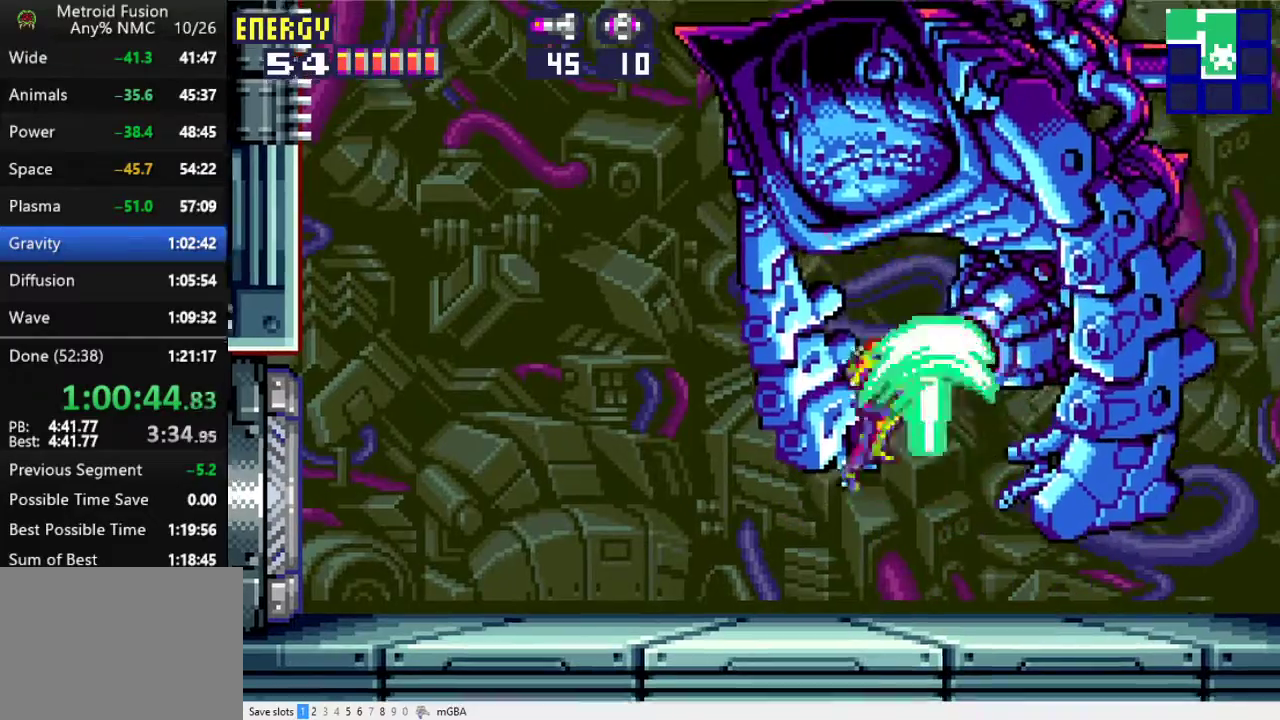
{"buttons": ["X", "DPAD_RIGHT"], "events": [[200, "X", "down"], [333, "DPAD_RIGHT", "down"], [367, "DPAD_UP", "up"]]}